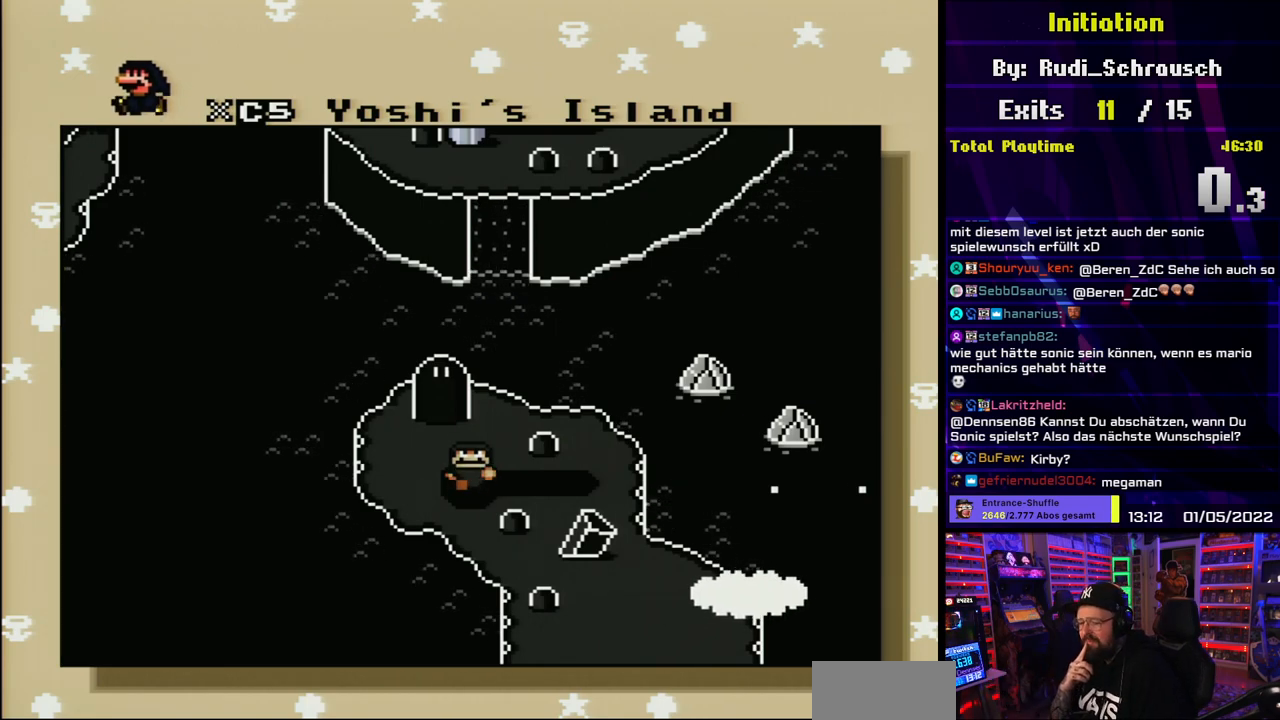
Gameplay with a controller (Nintendo layout); each line is a JSON object with the inputs held at the frame after it. "events" lists button and stick changes between this image and that frame as [ms after this image, input, new state], when the widget could be followed in between. Not read: L3 R3.
{"buttons": ["A"], "events": [[433, "A", "down"]]}
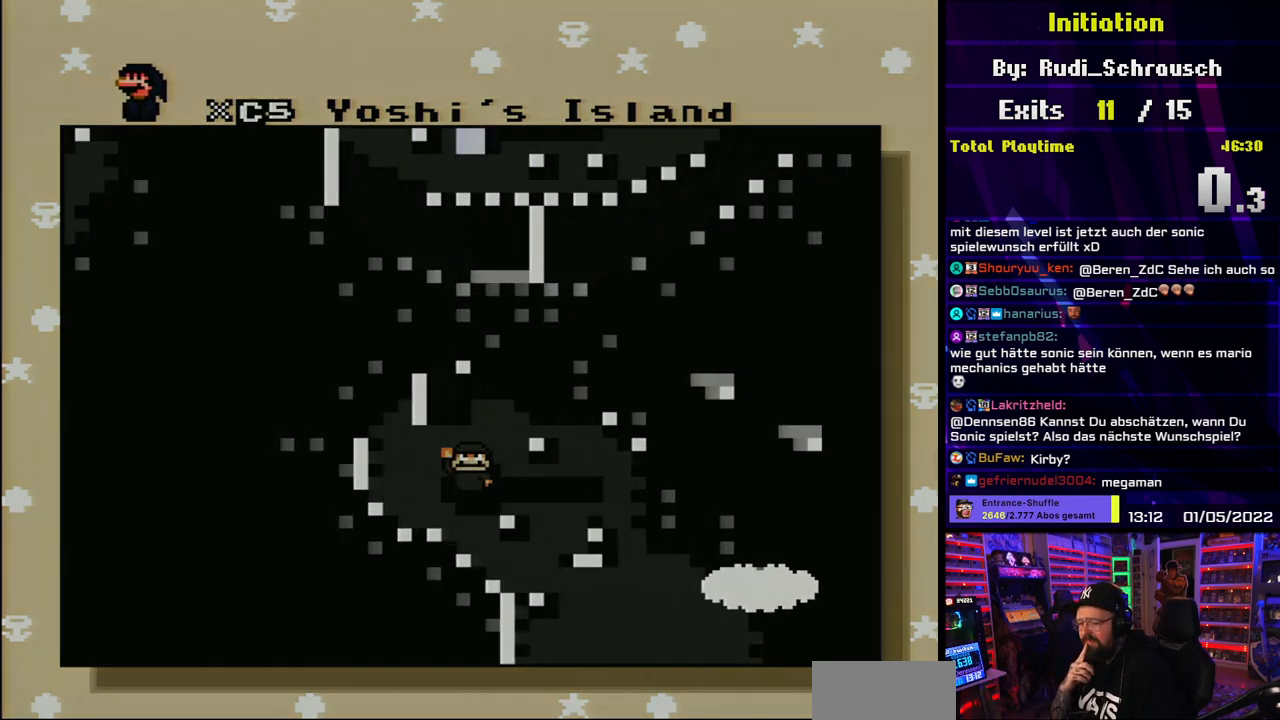
{"buttons": [], "events": [[83, "A", "up"]]}
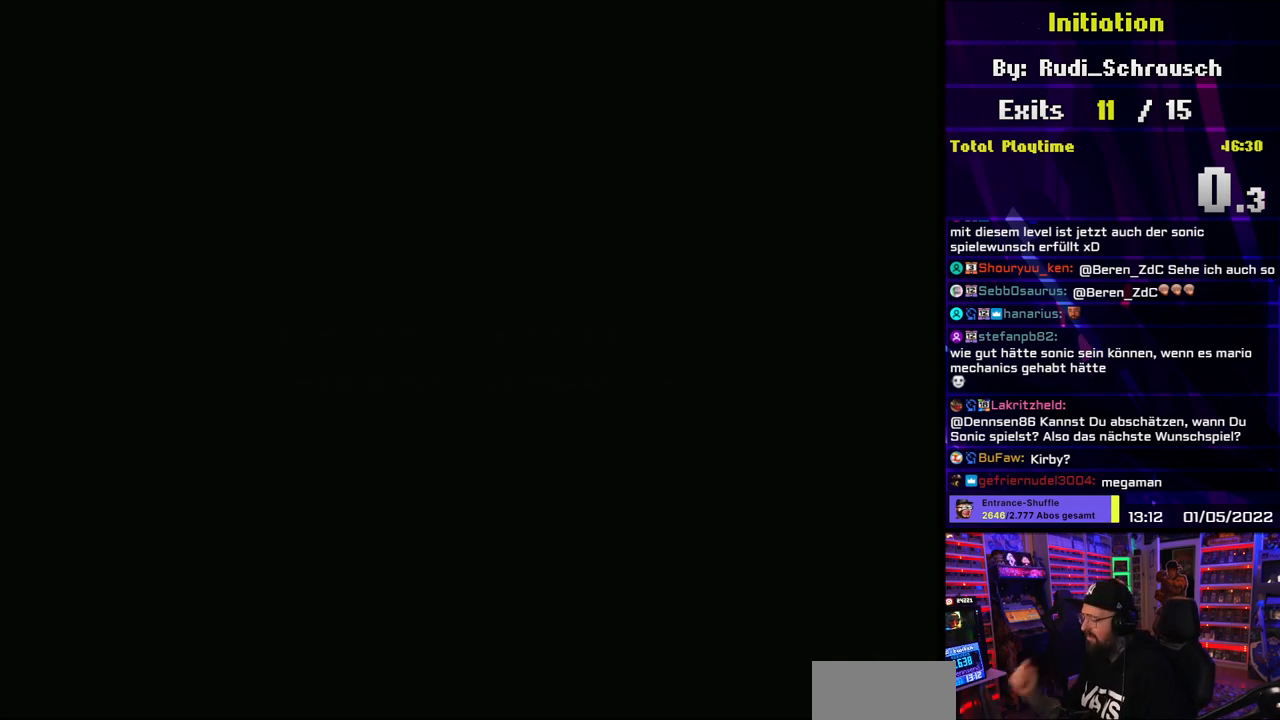
{"buttons": [], "events": []}
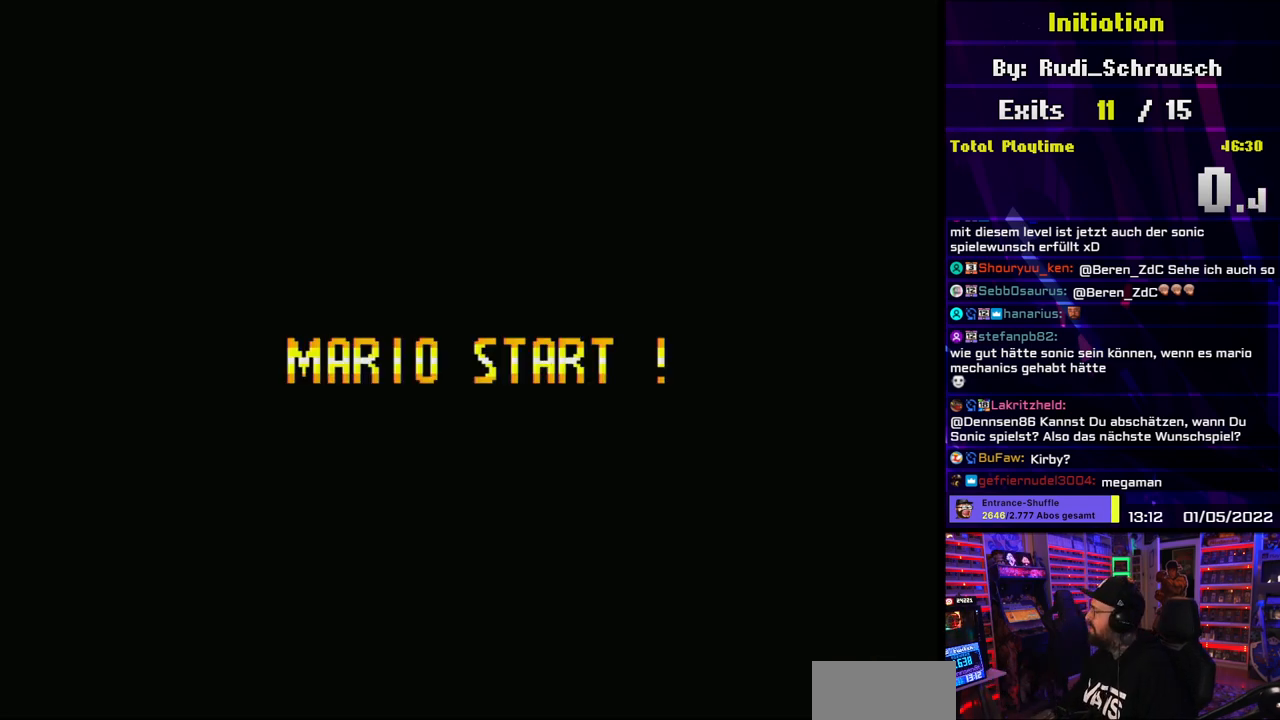
{"buttons": [], "events": []}
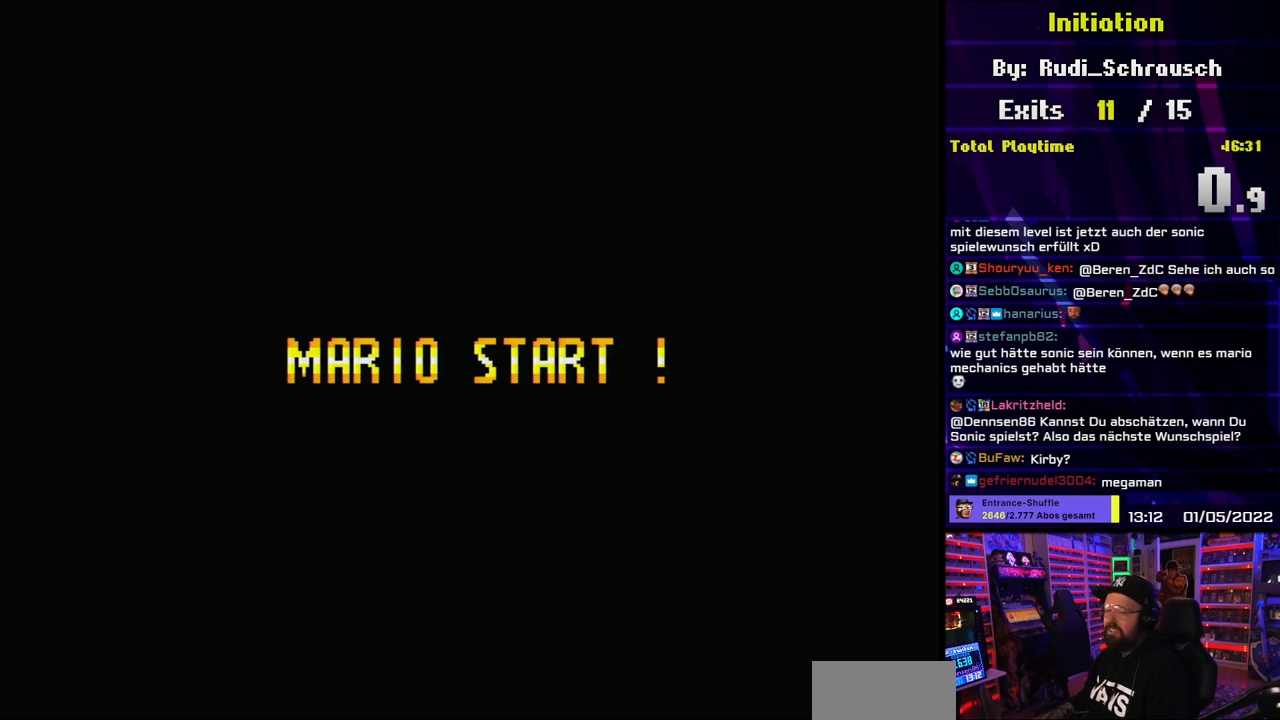
{"buttons": [], "events": []}
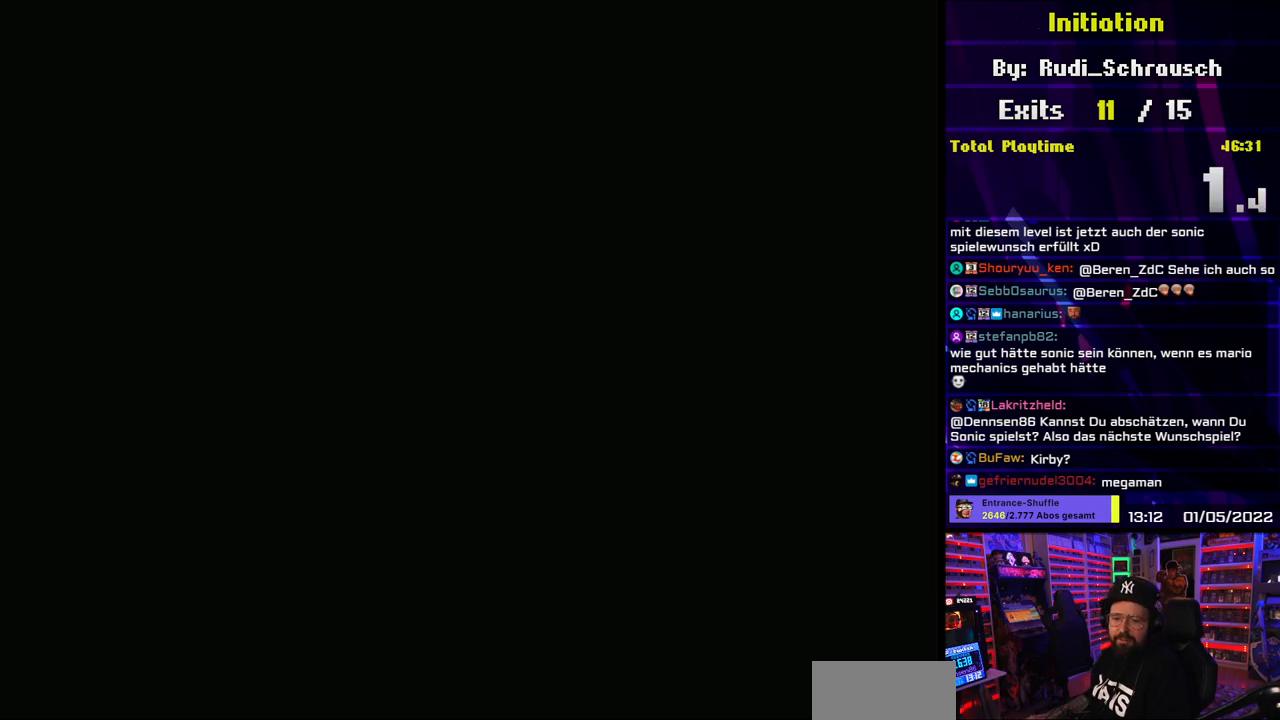
{"buttons": [], "events": []}
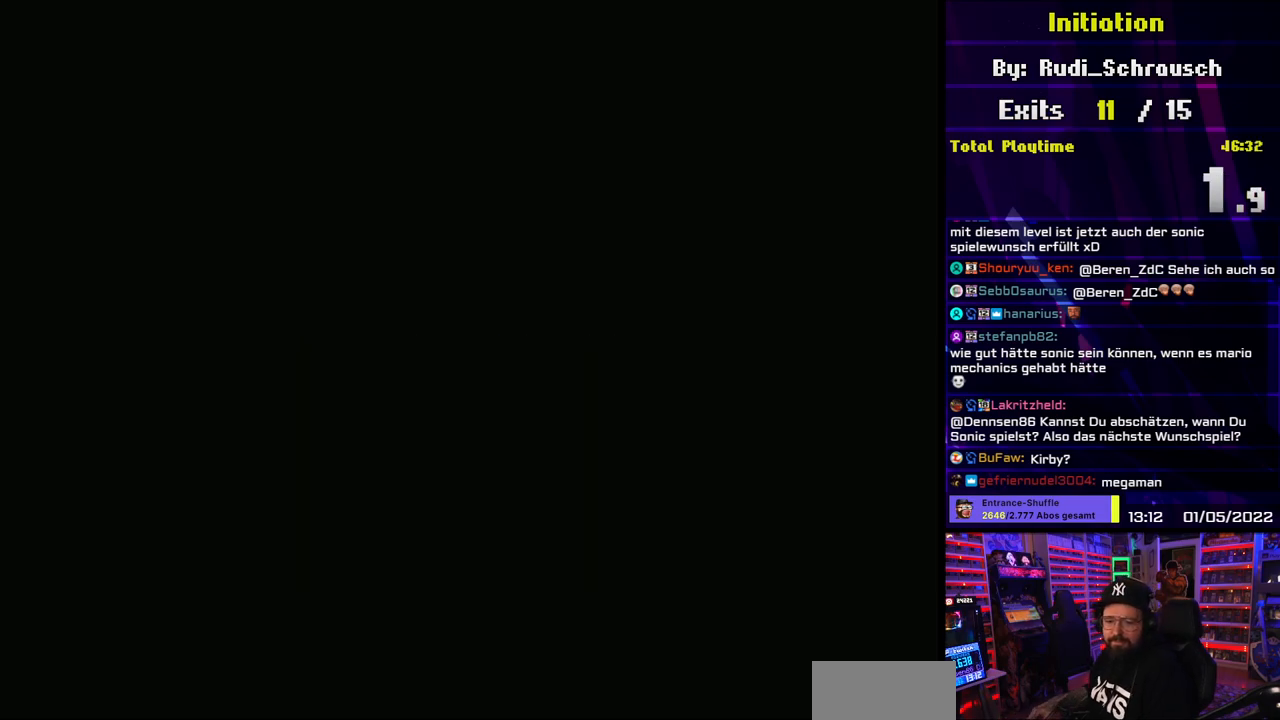
{"buttons": ["Y"], "events": [[483, "Y", "down"]]}
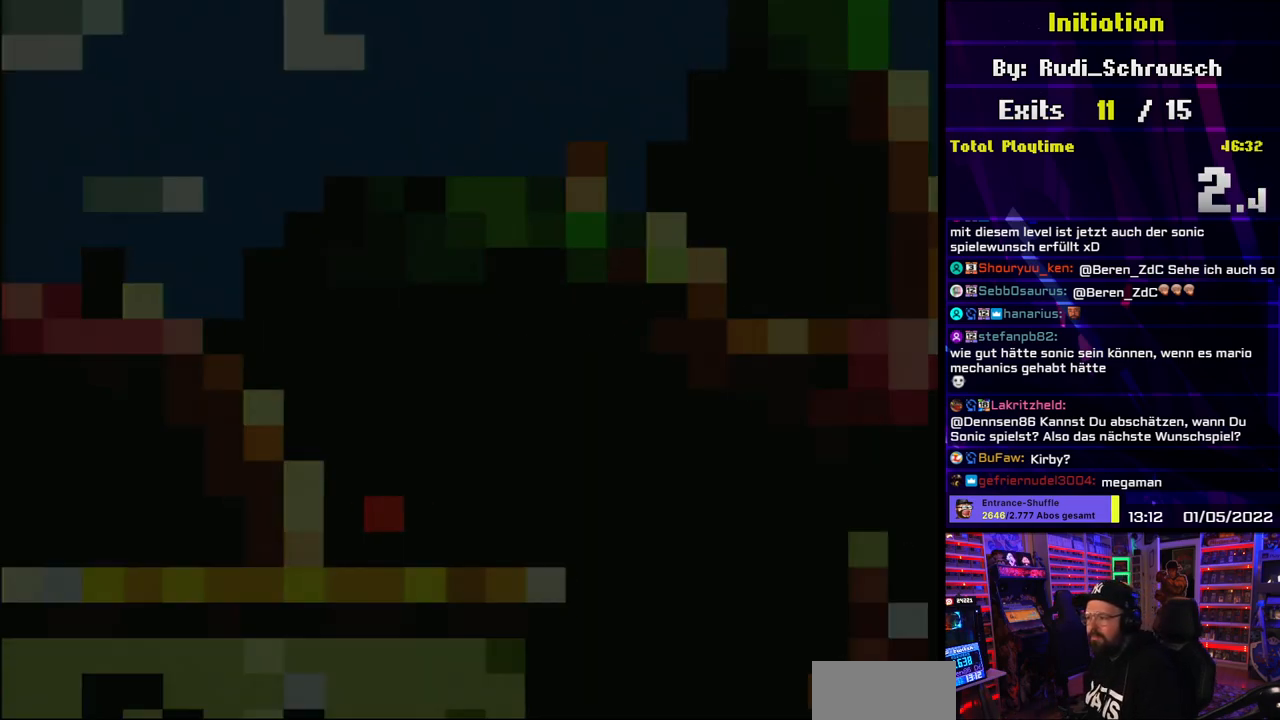
{"buttons": ["Y"], "events": []}
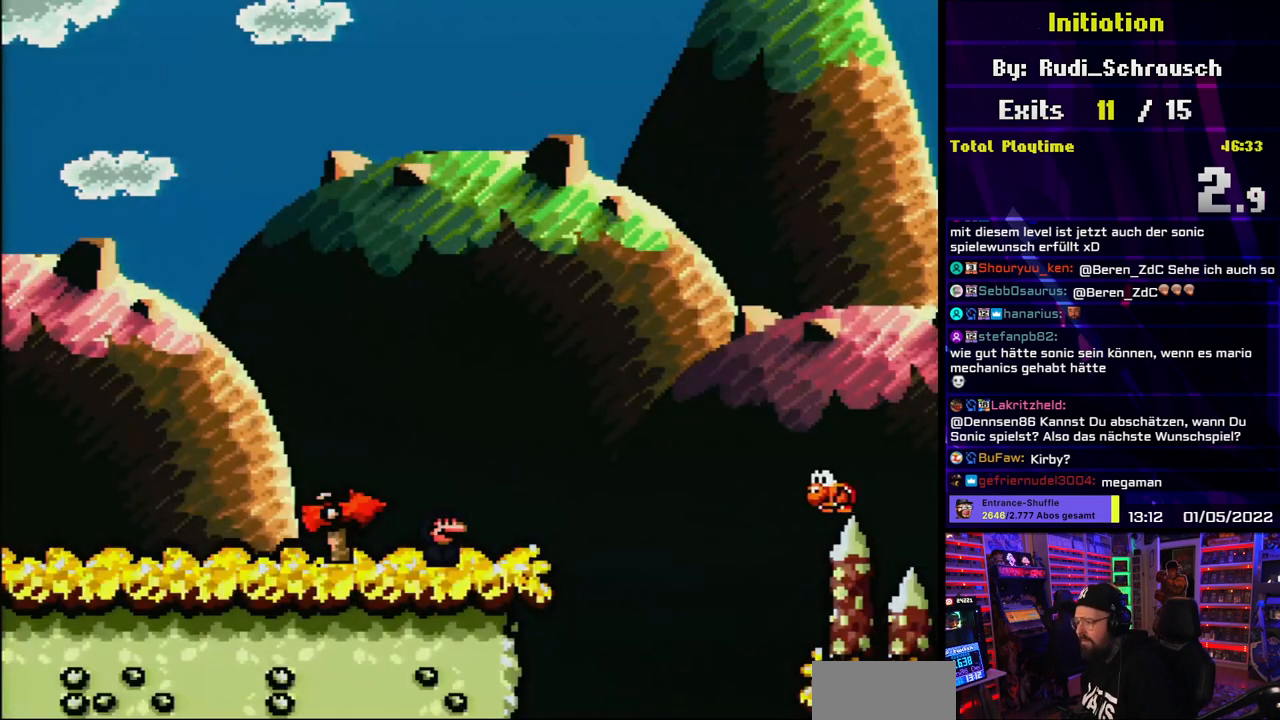
{"buttons": ["Y", "DPAD_RIGHT"], "events": [[250, "DPAD_RIGHT", "down"]]}
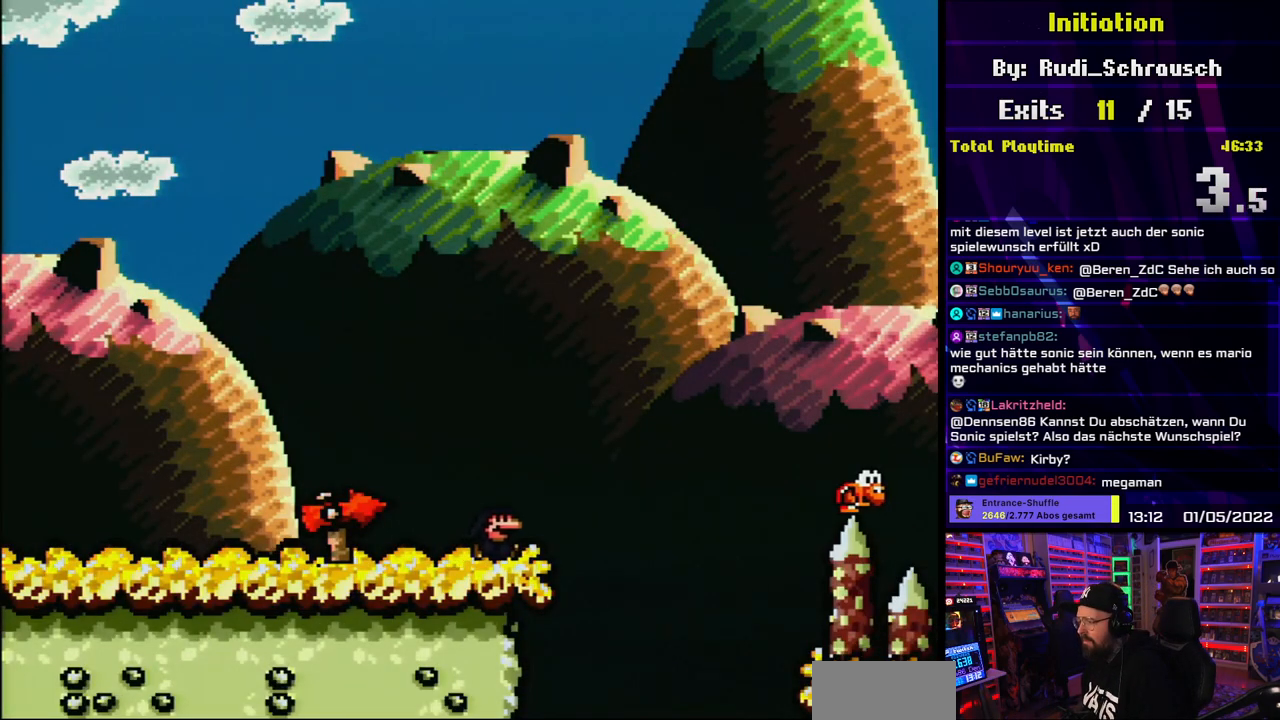
{"buttons": ["Y", "DPAD_RIGHT"], "events": [[83, "B", "down"], [383, "B", "up"]]}
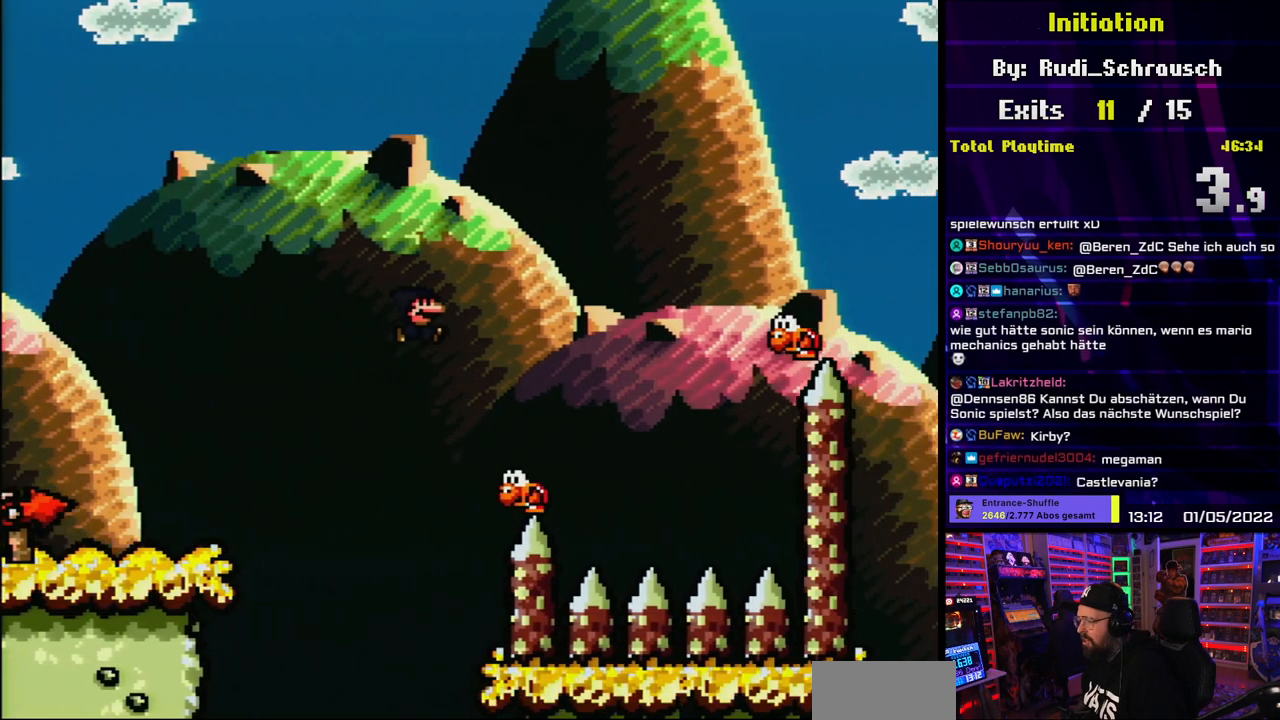
{"buttons": ["B", "Y", "DPAD_RIGHT"], "events": [[150, "B", "down"], [483, "L1", "down"], [500, "L1", "up"]]}
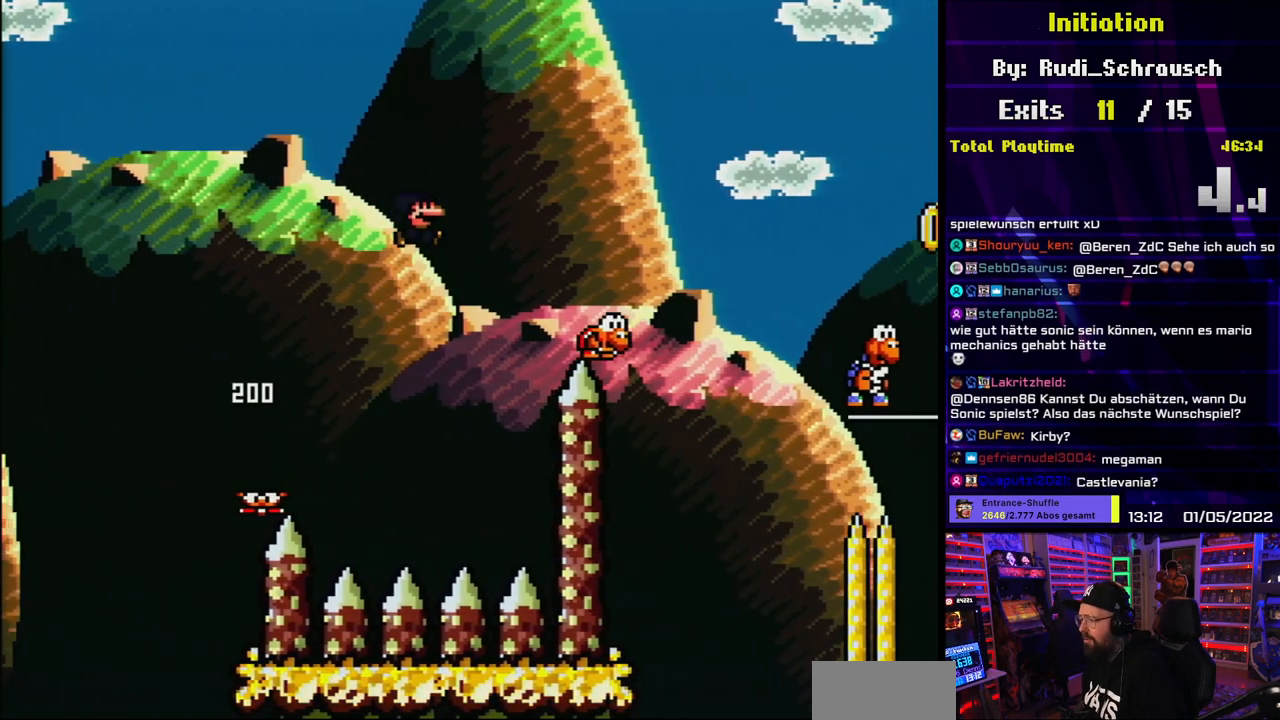
{"buttons": ["Y", "DPAD_RIGHT"], "events": [[33, "B", "up"], [283, "B", "down"], [500, "B", "up"]]}
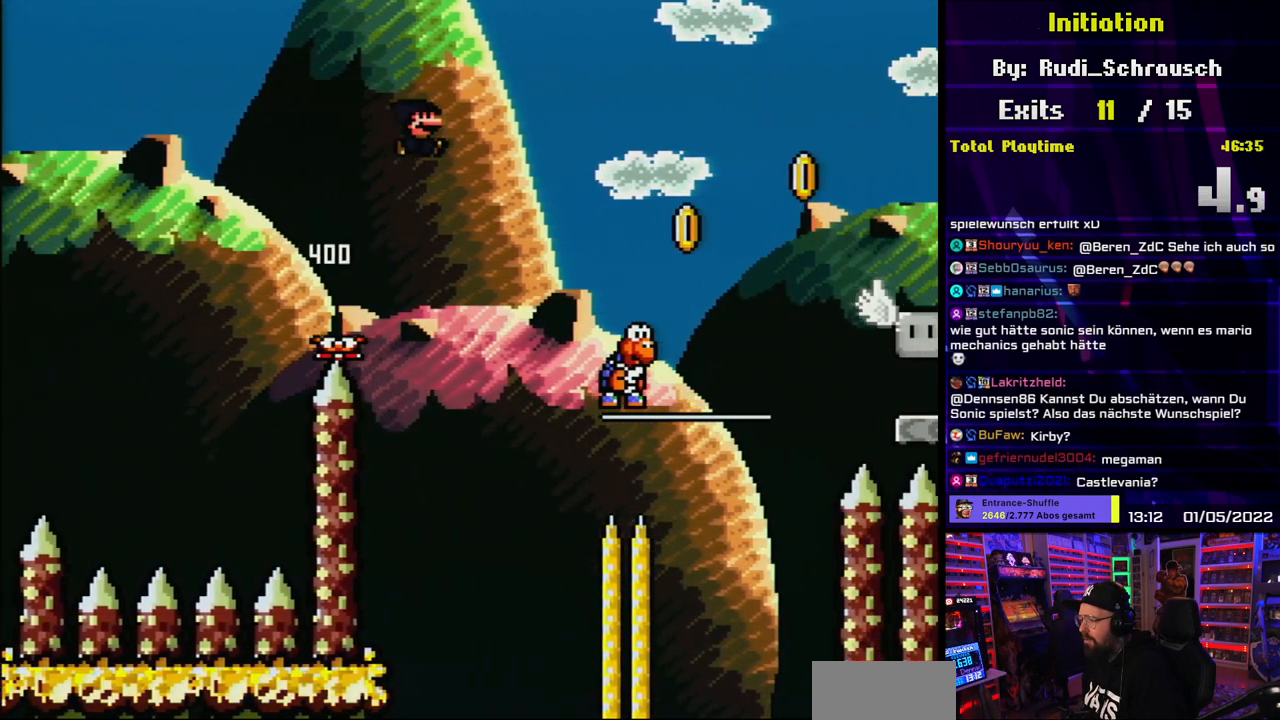
{"buttons": ["B", "Y", "DPAD_RIGHT"], "events": [[267, "DPAD_LEFT", "down"], [267, "DPAD_RIGHT", "up"], [383, "DPAD_LEFT", "up"], [383, "DPAD_RIGHT", "down"], [450, "B", "down"]]}
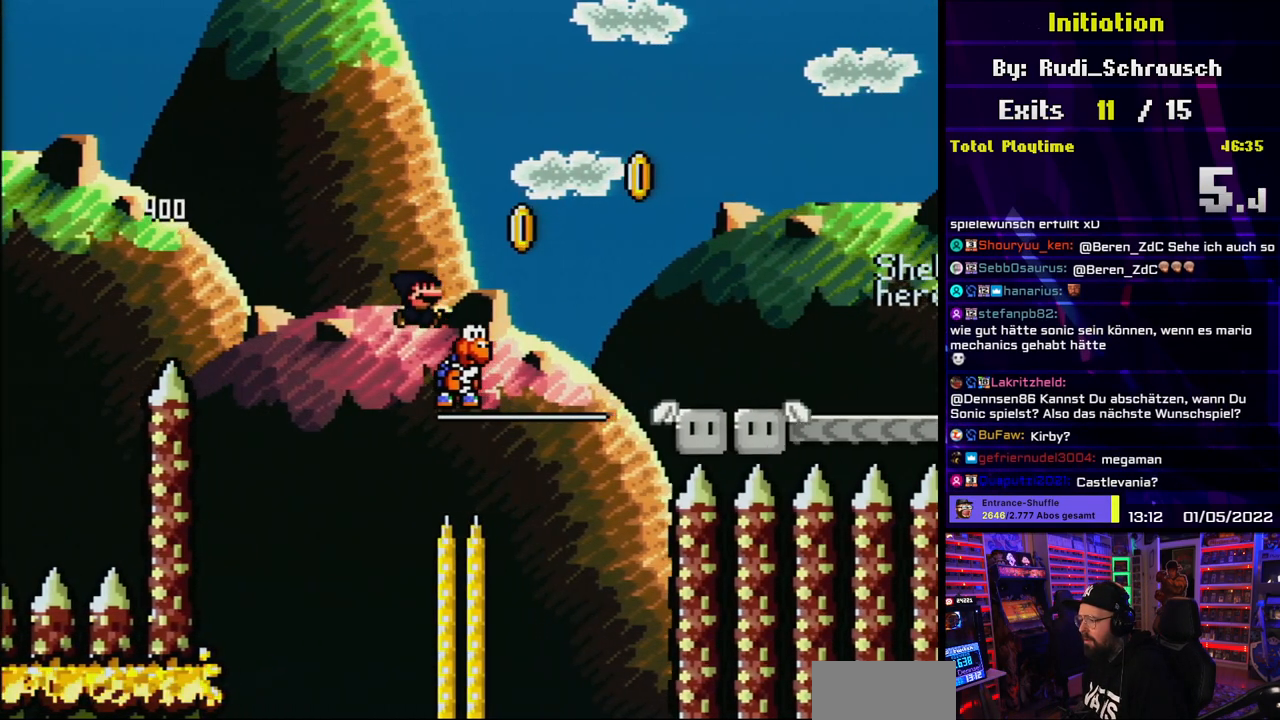
{"buttons": ["B", "Y", "DPAD_LEFT"], "events": [[33, "DPAD_RIGHT", "up"], [150, "DPAD_RIGHT", "down"], [317, "DPAD_RIGHT", "up"], [333, "DPAD_LEFT", "down"]]}
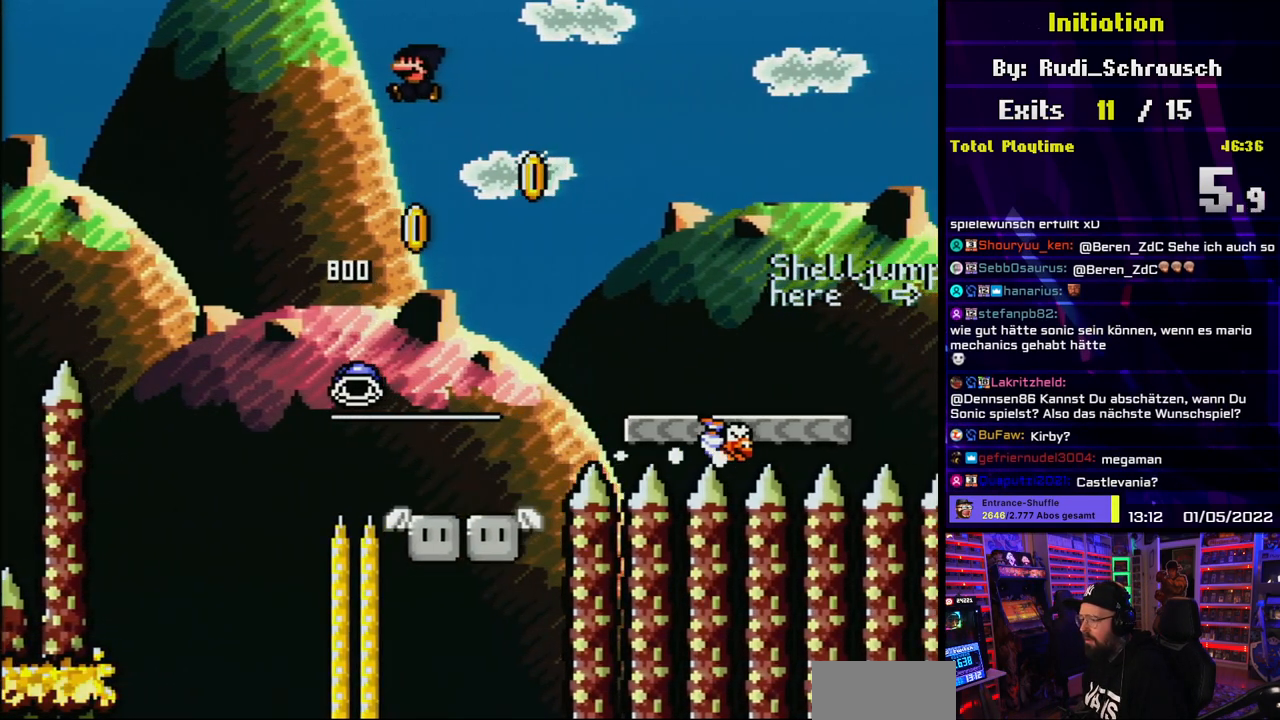
{"buttons": ["B", "Y", "DPAD_LEFT"], "events": [[217, "DPAD_LEFT", "up"], [267, "DPAD_RIGHT", "down"], [400, "DPAD_RIGHT", "up"], [400, "DPAD_UP", "down"], [417, "DPAD_LEFT", "down"], [417, "DPAD_UP", "up"]]}
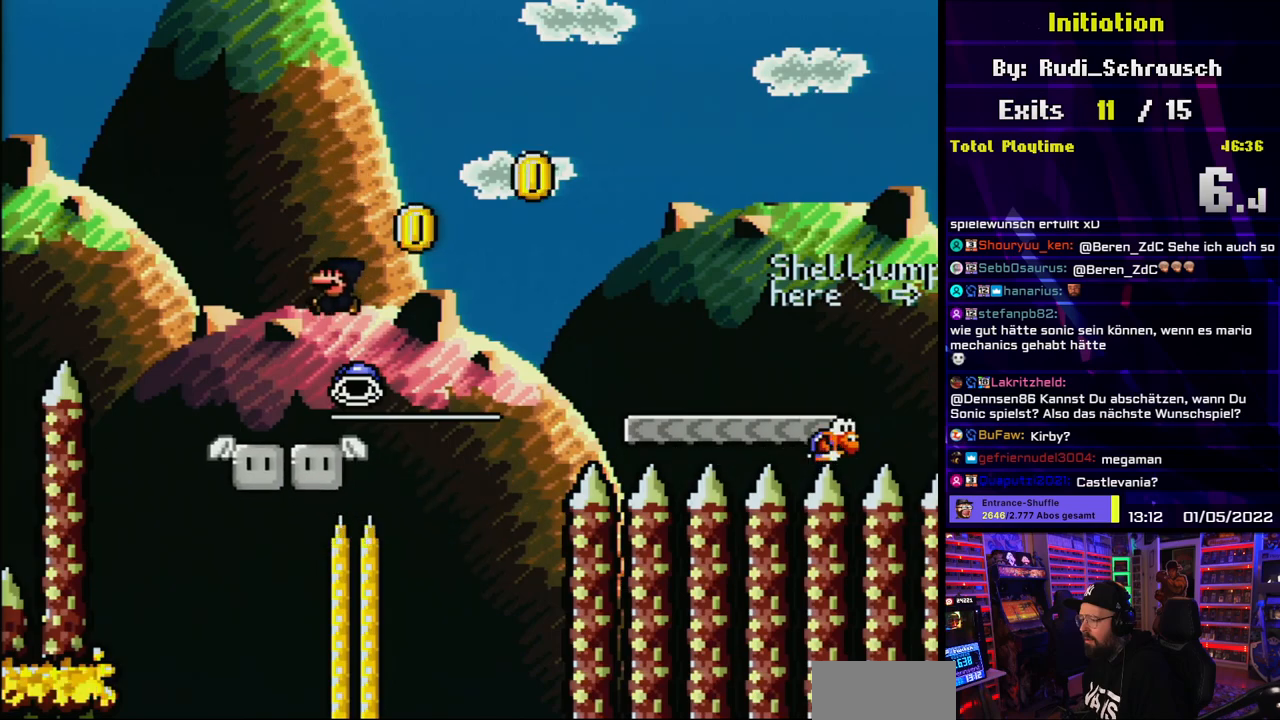
{"buttons": ["Y"], "events": [[200, "DPAD_LEFT", "up"], [267, "B", "up"], [300, "DPAD_RIGHT", "down"], [450, "DPAD_RIGHT", "up"]]}
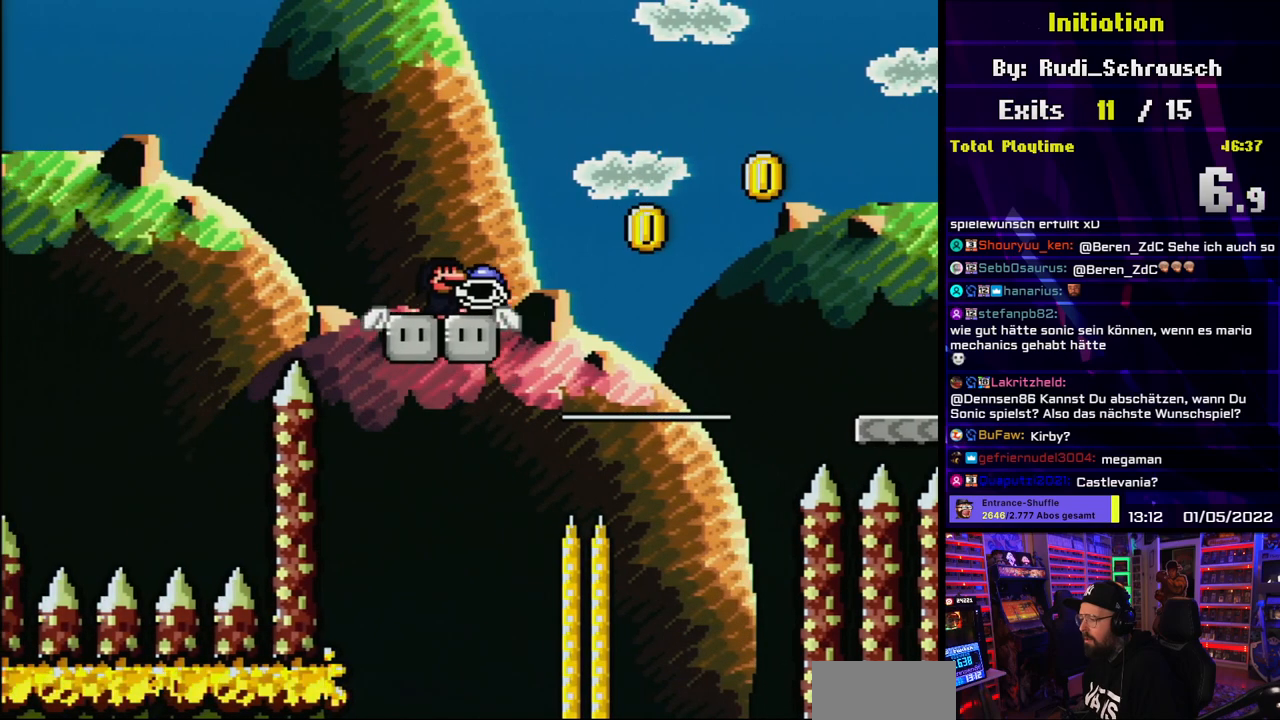
{"buttons": ["Y", "DPAD_RIGHT"], "events": [[367, "DPAD_RIGHT", "down"]]}
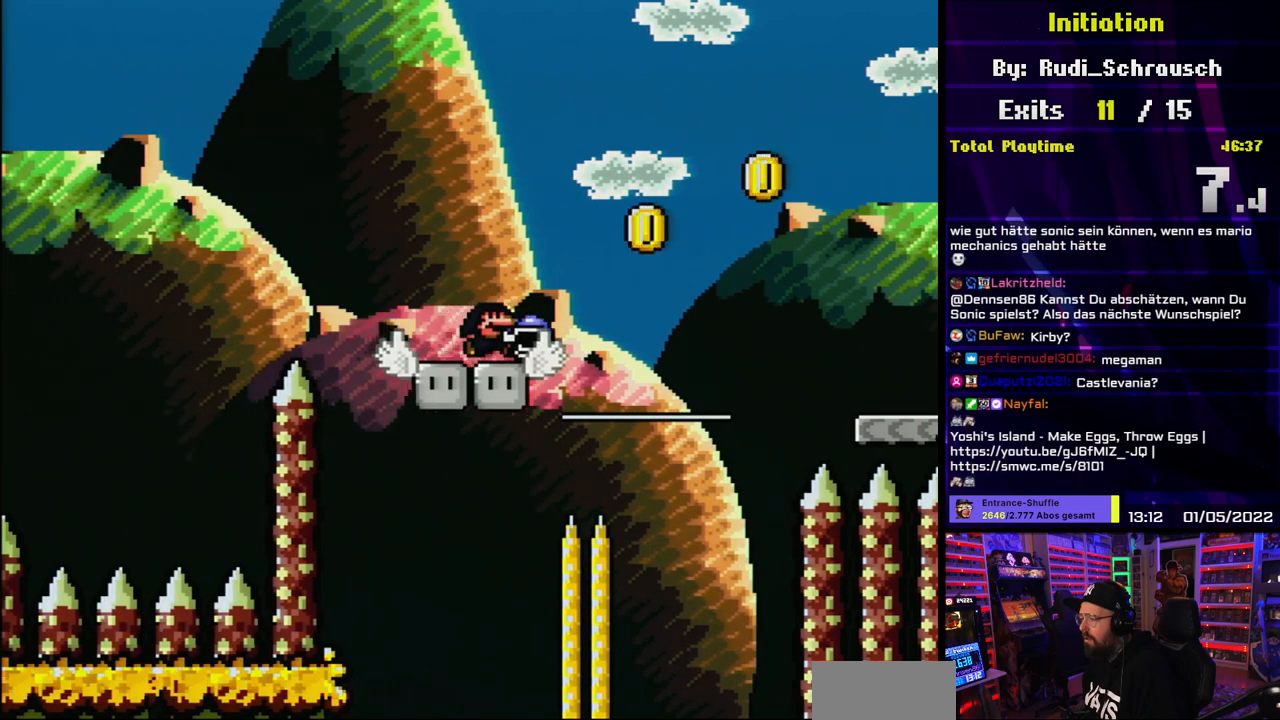
{"buttons": ["B", "Y", "DPAD_RIGHT"], "events": [[100, "B", "down"]]}
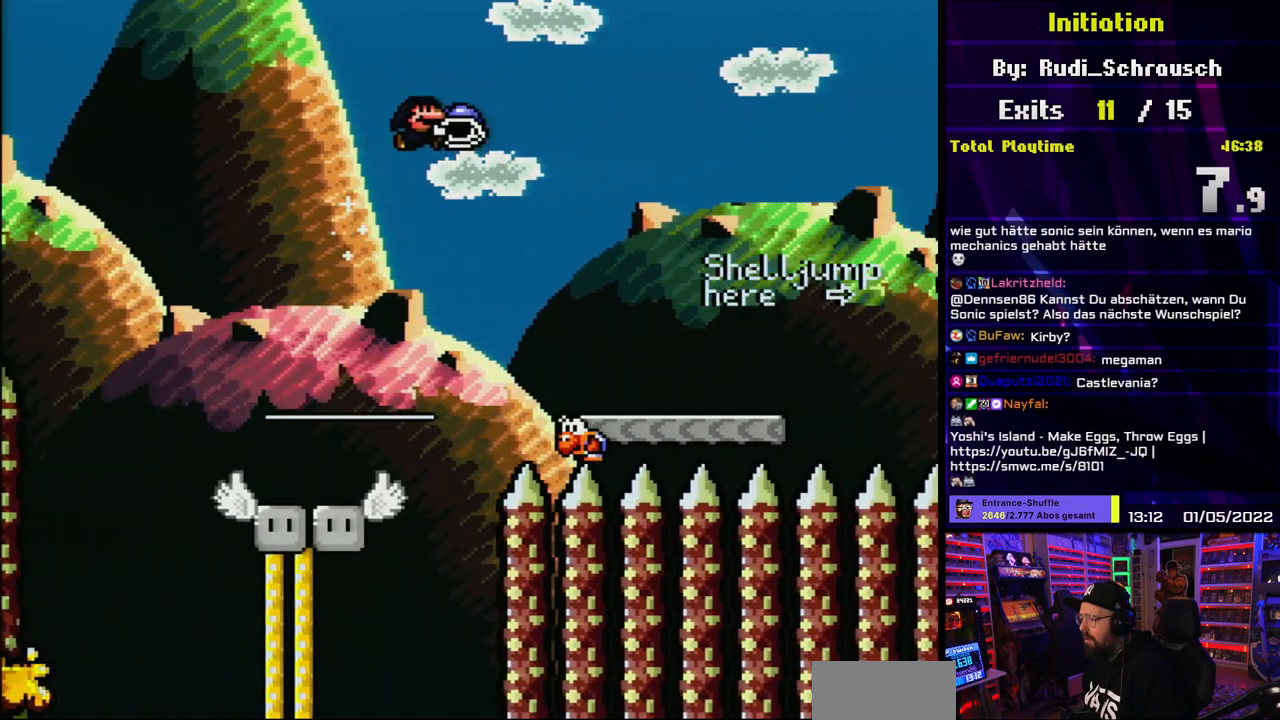
{"buttons": ["Y"], "events": [[267, "DPAD_LEFT", "down"], [267, "DPAD_RIGHT", "up"], [283, "DPAD_LEFT", "up"], [283, "DPAD_RIGHT", "down"], [433, "DPAD_LEFT", "down"], [433, "DPAD_RIGHT", "up"], [450, "B", "up"], [500, "DPAD_LEFT", "up"]]}
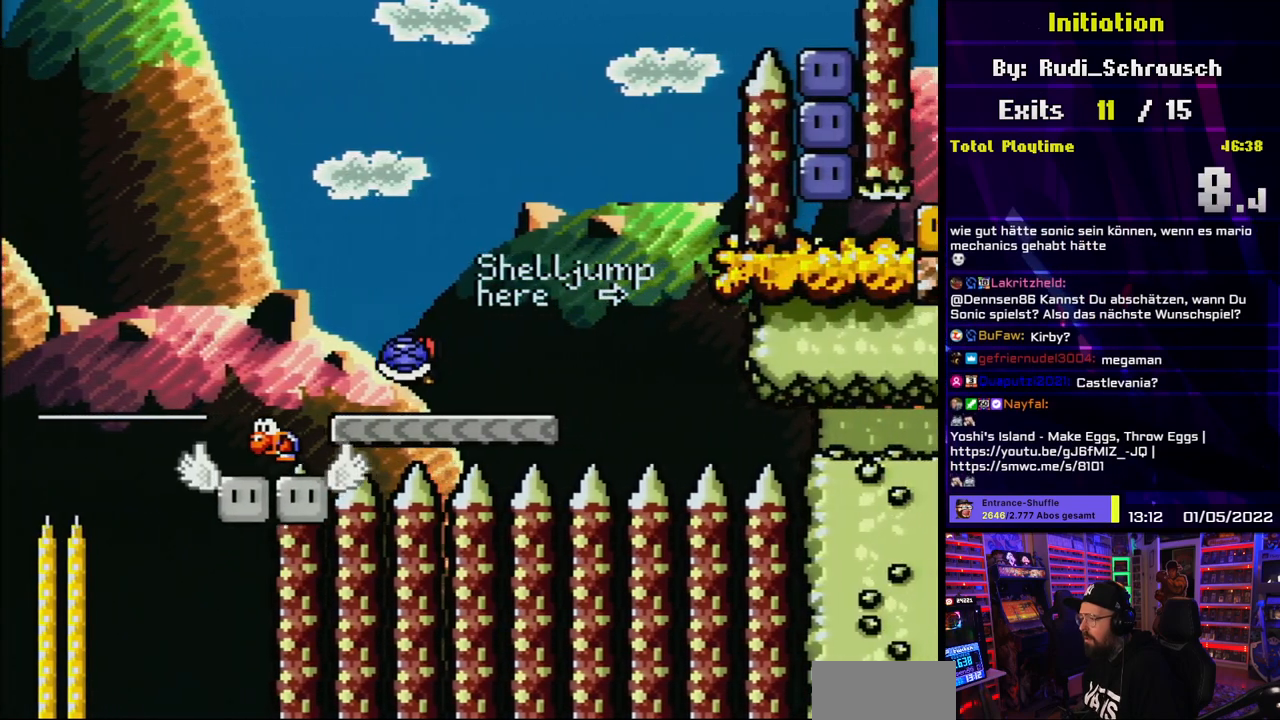
{"buttons": ["B", "Y", "DPAD_LEFT"], "events": [[17, "DPAD_RIGHT", "down"], [333, "B", "down"], [367, "DPAD_UP", "down"], [383, "DPAD_RIGHT", "up"], [400, "DPAD_LEFT", "down"], [400, "DPAD_UP", "up"]]}
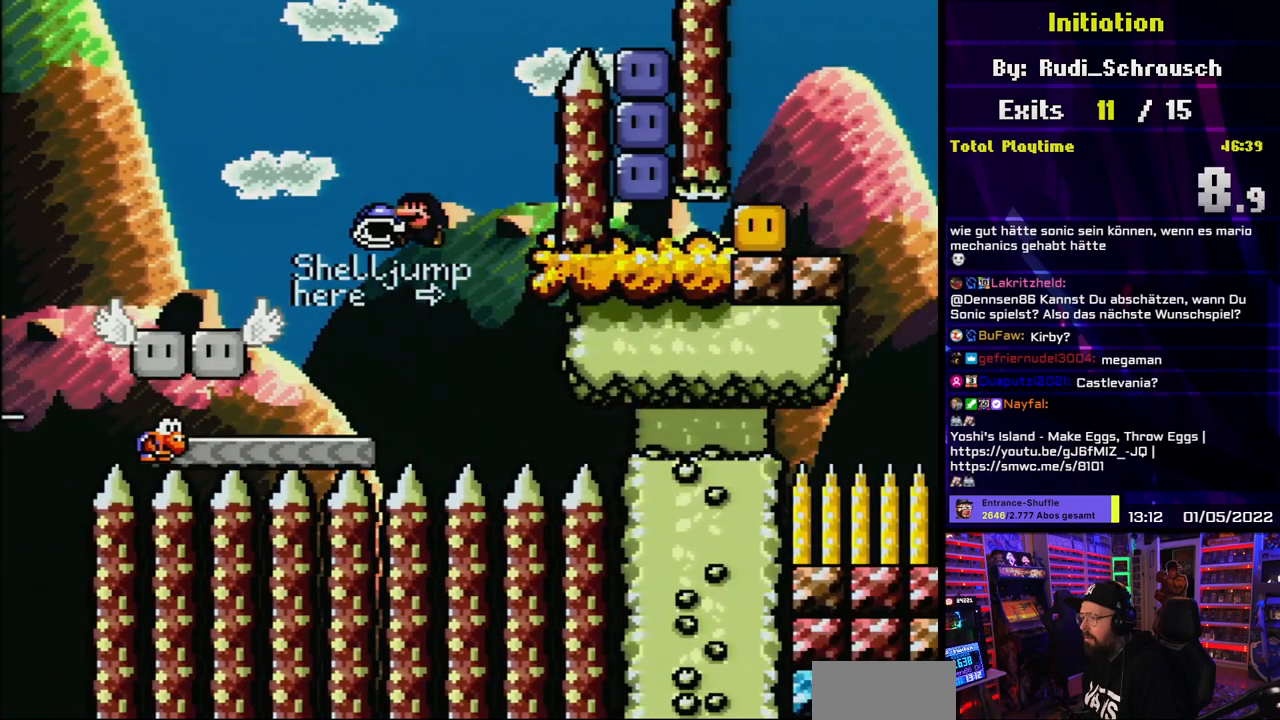
{"buttons": ["B", "Y"], "events": [[50, "DPAD_LEFT", "up"], [183, "DPAD_RIGHT", "down"], [267, "Y", "up"], [317, "DPAD_RIGHT", "up"], [350, "Y", "down"]]}
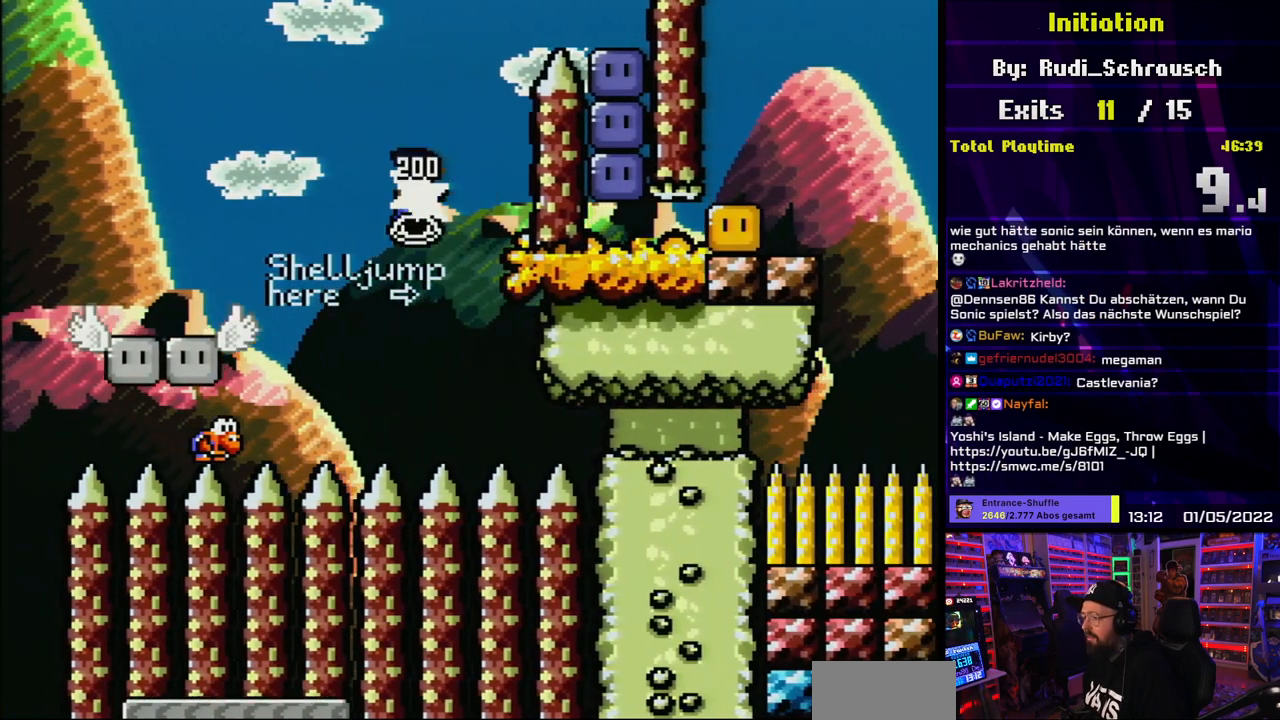
{"buttons": ["Y"], "events": [[50, "DPAD_RIGHT", "down"], [317, "B", "up"], [483, "DPAD_RIGHT", "up"]]}
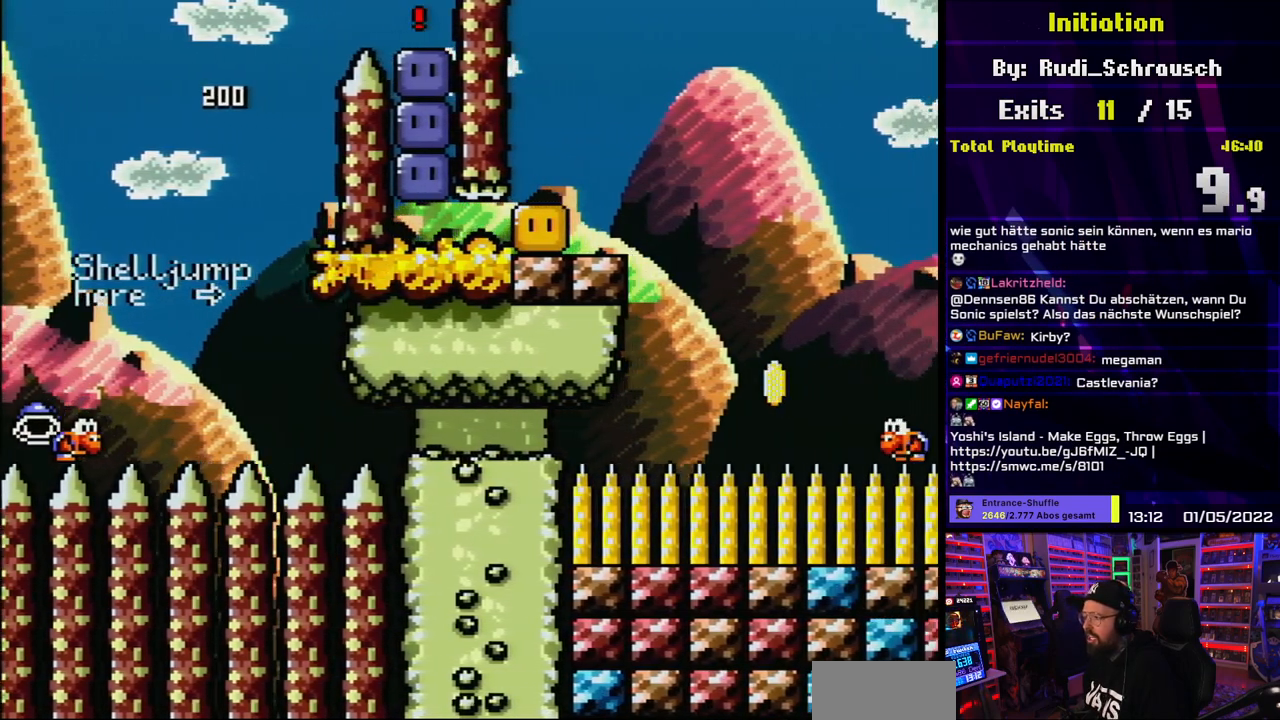
{"buttons": ["Y"], "events": [[67, "Y", "up"], [167, "Y", "down"], [267, "Y", "up"], [400, "Y", "down"]]}
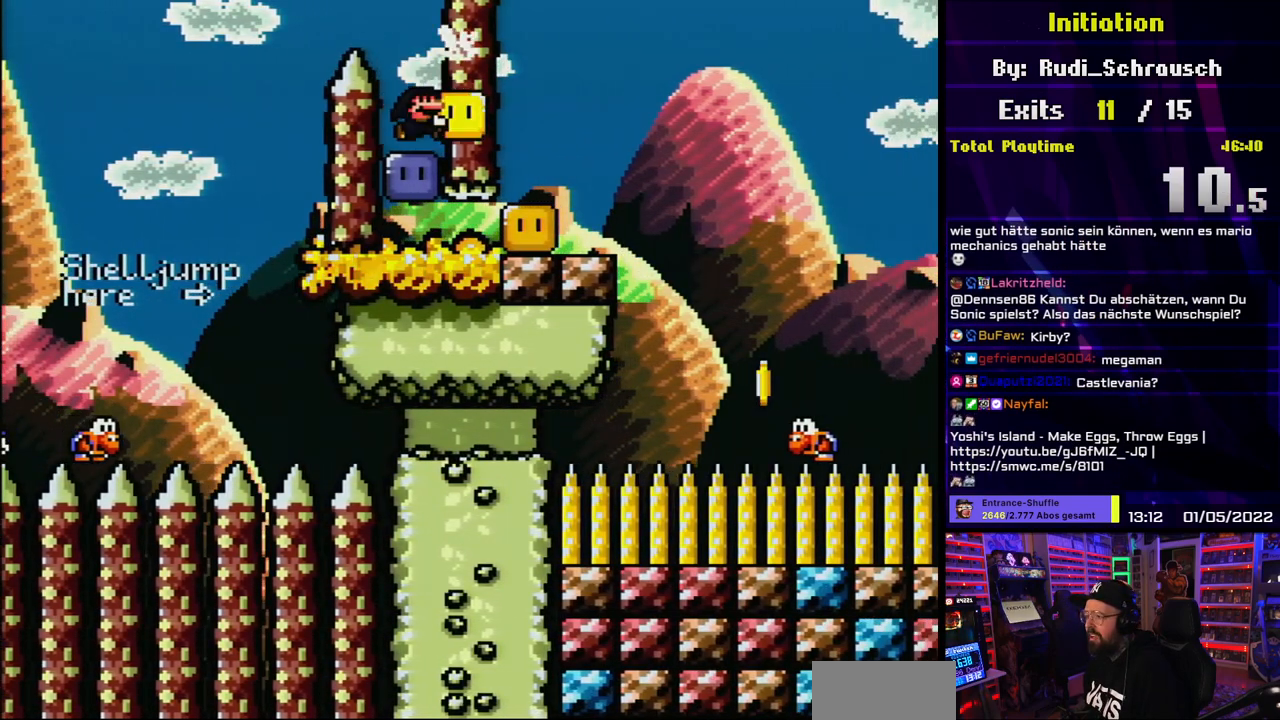
{"buttons": ["DPAD_RIGHT"], "events": [[67, "Y", "up"], [150, "Y", "down"], [383, "DPAD_RIGHT", "down"], [483, "Y", "up"]]}
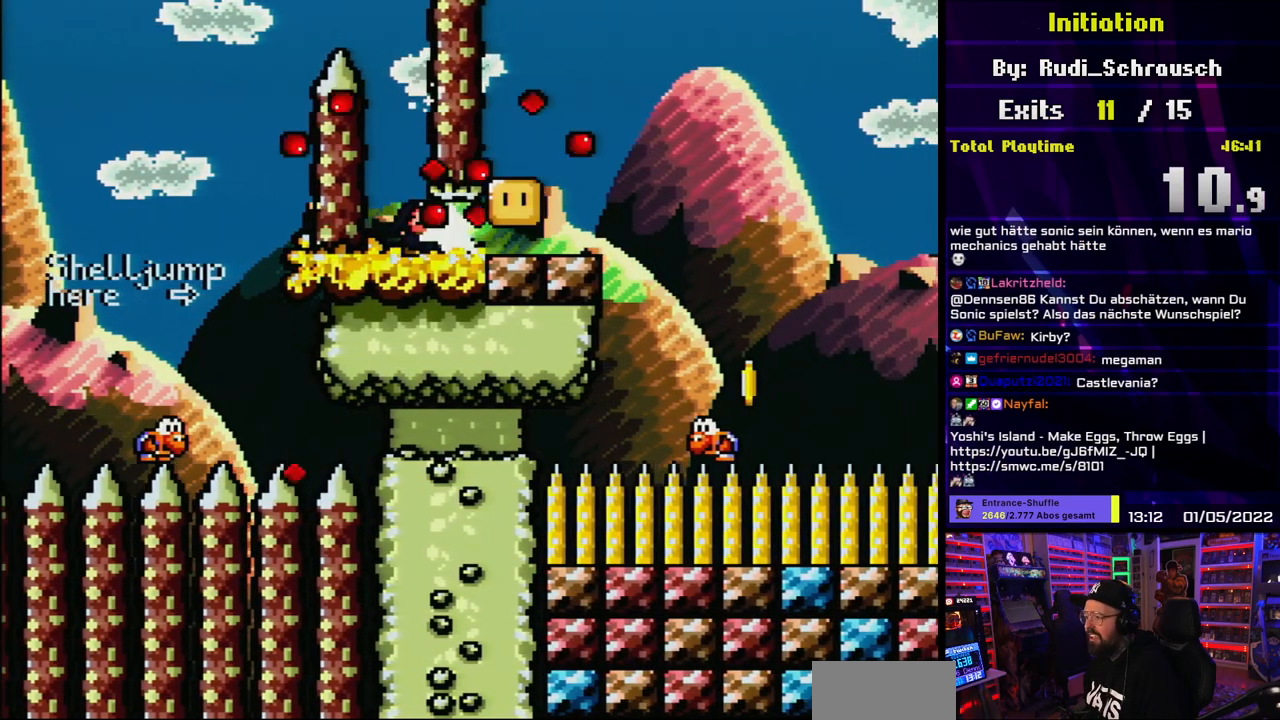
{"buttons": ["Y"], "events": [[33, "Y", "down"], [333, "DPAD_RIGHT", "up"], [333, "DPAD_UP", "down"], [350, "DPAD_LEFT", "down"], [350, "DPAD_UP", "up"], [467, "DPAD_LEFT", "up"]]}
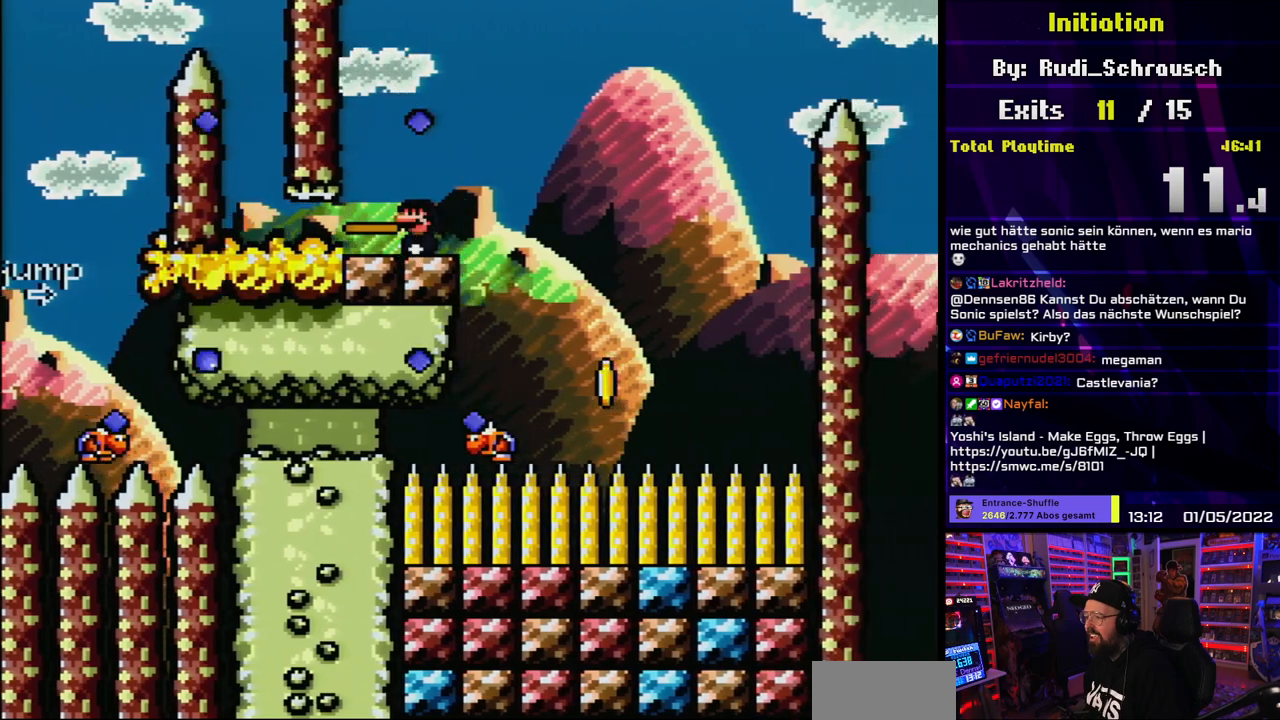
{"buttons": ["Y"], "events": [[200, "DPAD_RIGHT", "down"], [300, "DPAD_RIGHT", "up"]]}
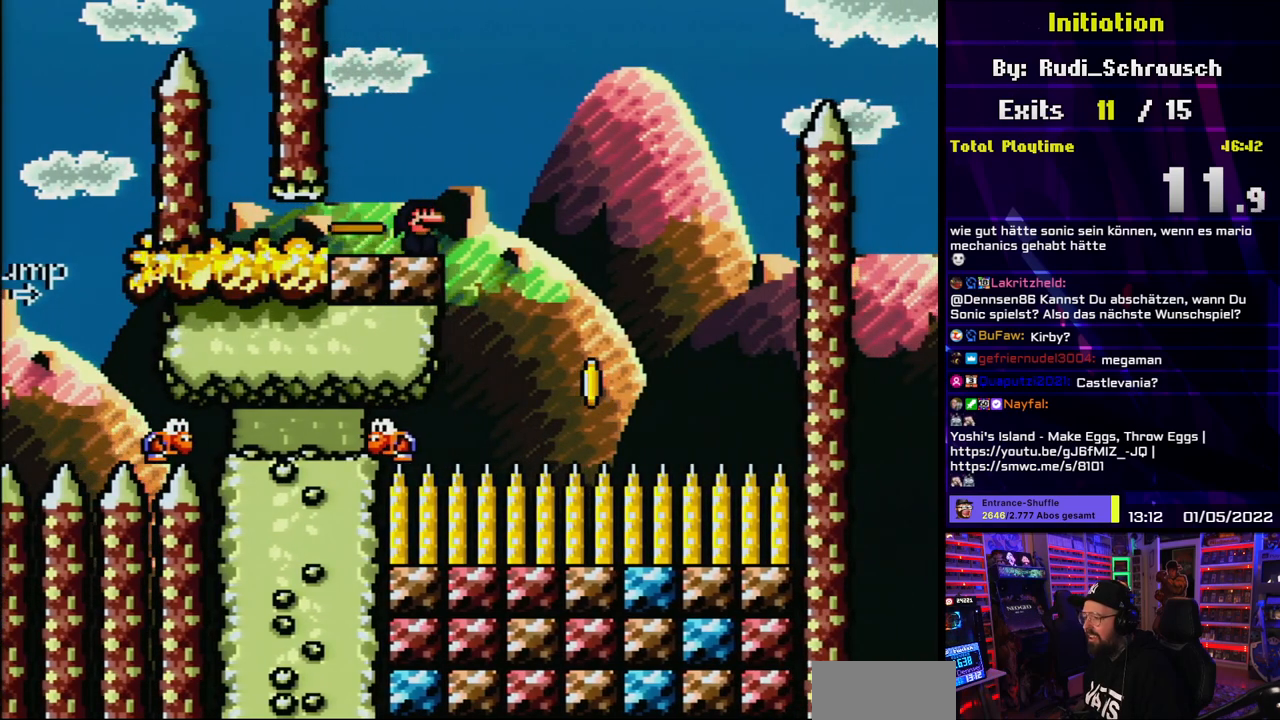
{"buttons": ["Y"], "events": []}
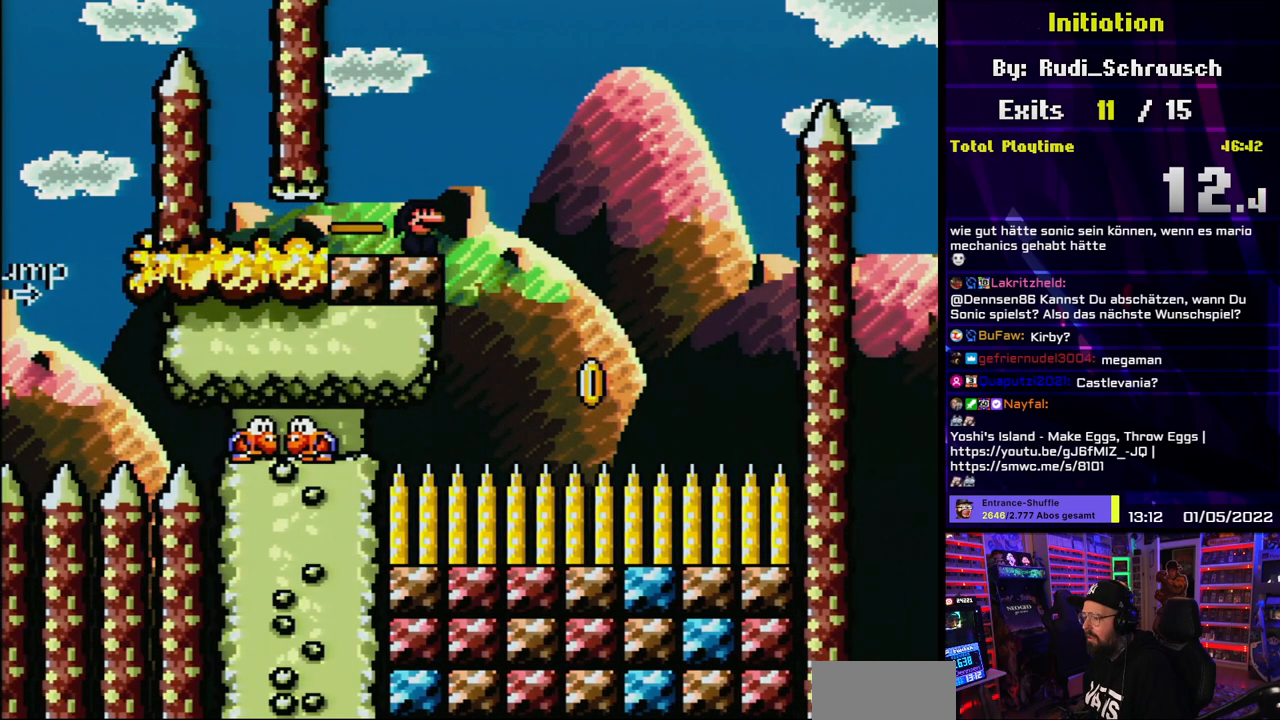
{"buttons": ["Y"], "events": []}
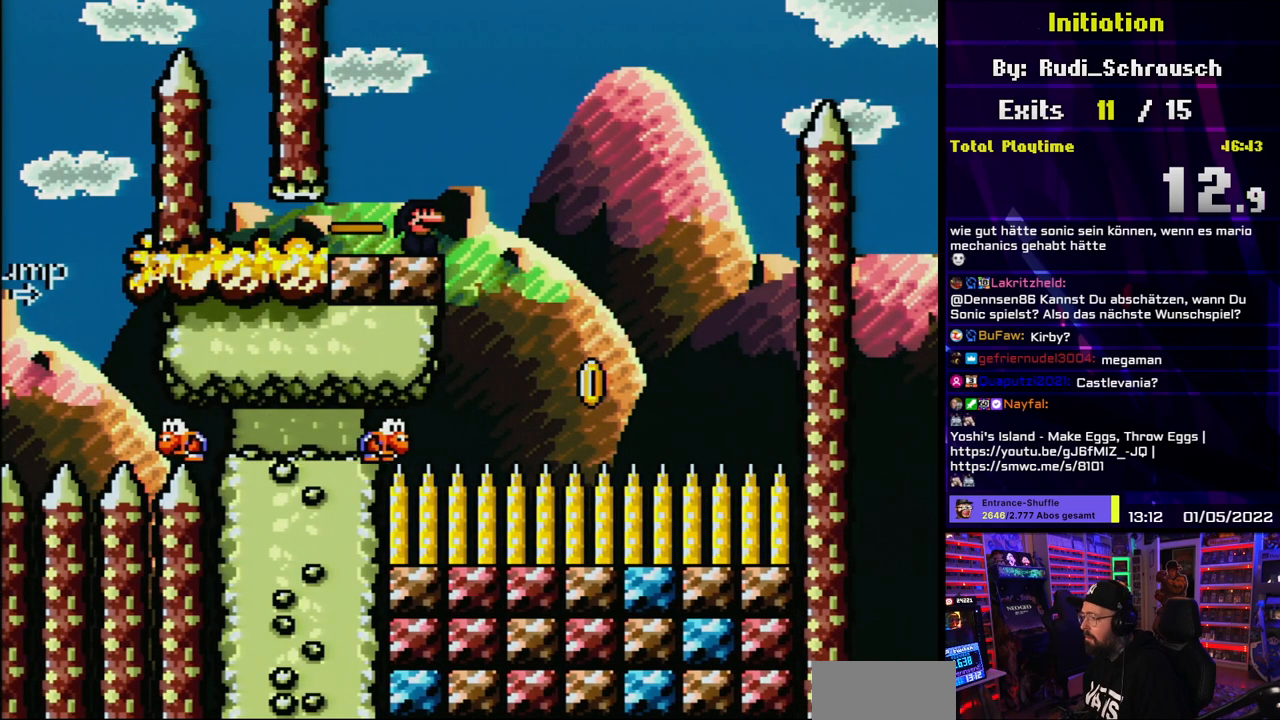
{"buttons": ["Y"], "events": []}
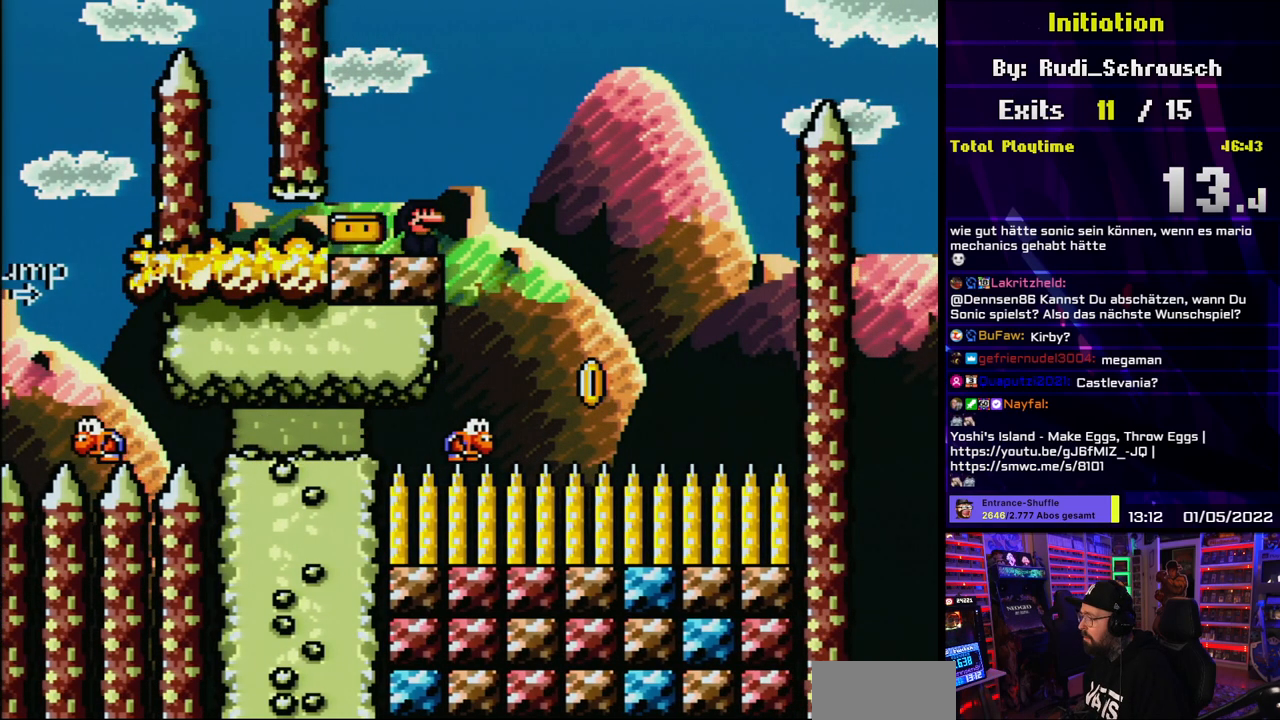
{"buttons": ["B", "Y"], "events": [[283, "B", "down"], [317, "DPAD_RIGHT", "down"], [367, "DPAD_LEFT", "down"], [367, "DPAD_RIGHT", "up"], [367, "Y", "up"], [383, "DPAD_LEFT", "up"], [383, "DPAD_RIGHT", "down"], [383, "Y", "down"], [500, "DPAD_RIGHT", "up"]]}